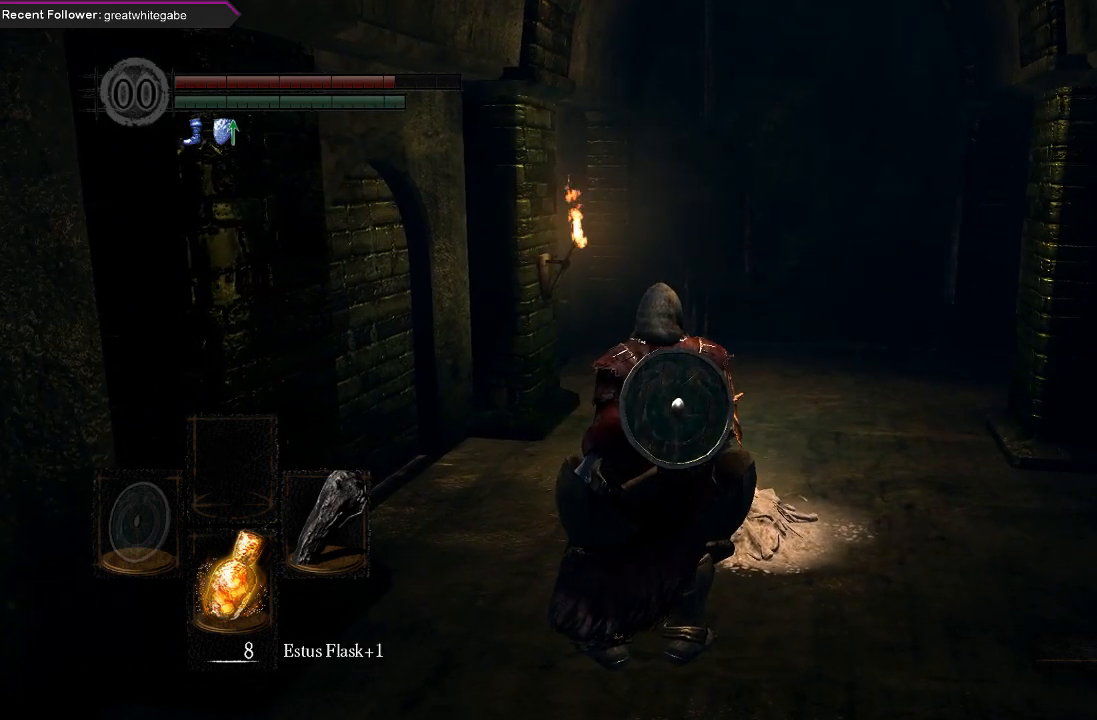
Gameplay with a controller (Xbox layout); each line is a JSON object with the inputs held at the frame after it. "events" lists button and stick changes between this image and that frame as [ms after this image, input, new state], when the widget could be followed in between.
{"buttons": [], "left_stick": "center", "right_stick": "center", "events": []}
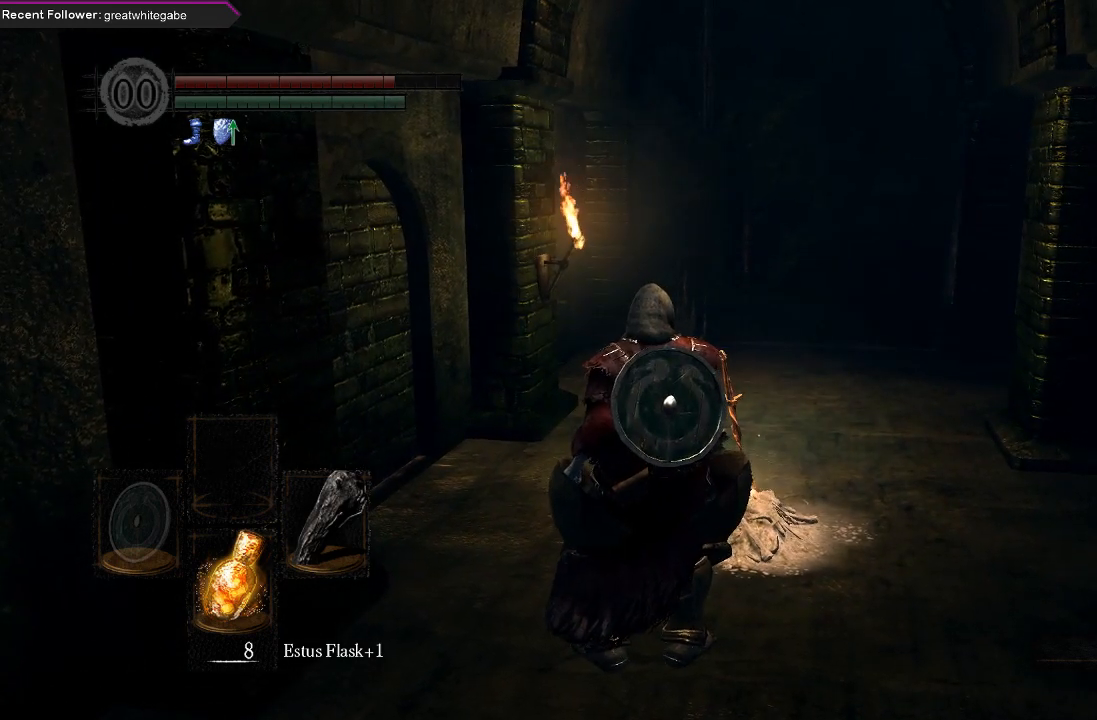
{"buttons": ["A"], "left_stick": "center", "right_stick": "center", "events": [[400, "A", "down"]]}
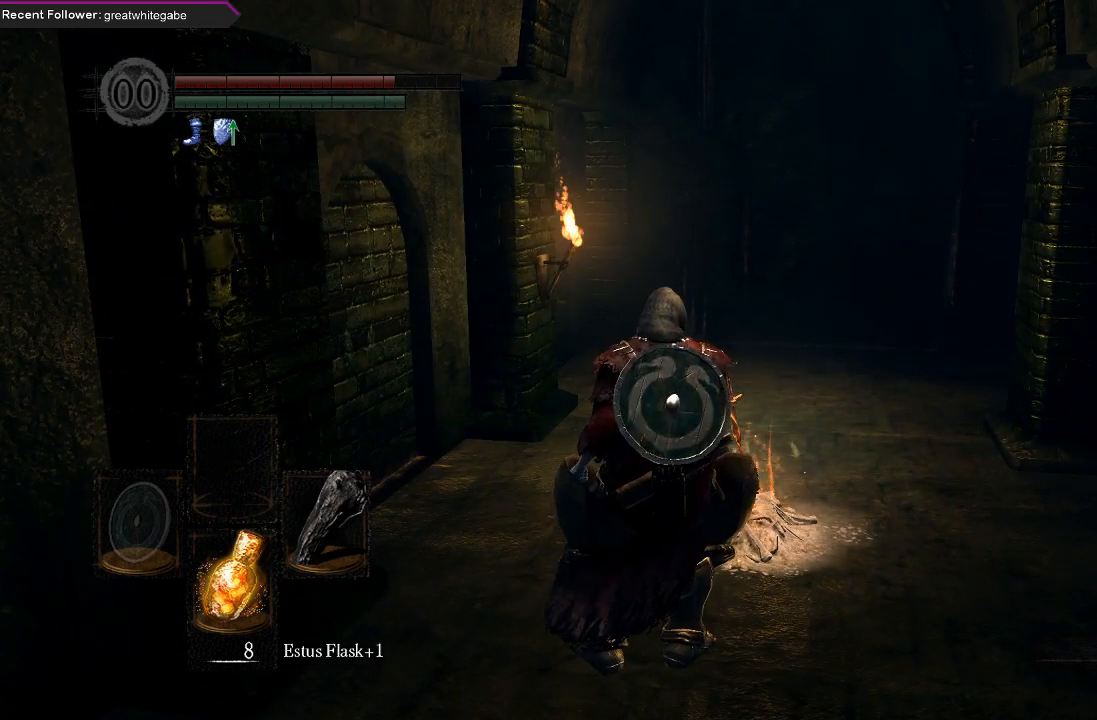
{"buttons": [], "left_stick": "center", "right_stick": "center", "events": [[67, "A", "up"], [167, "A", "down"], [300, "A", "up"], [367, "A", "down"], [500, "A", "up"]]}
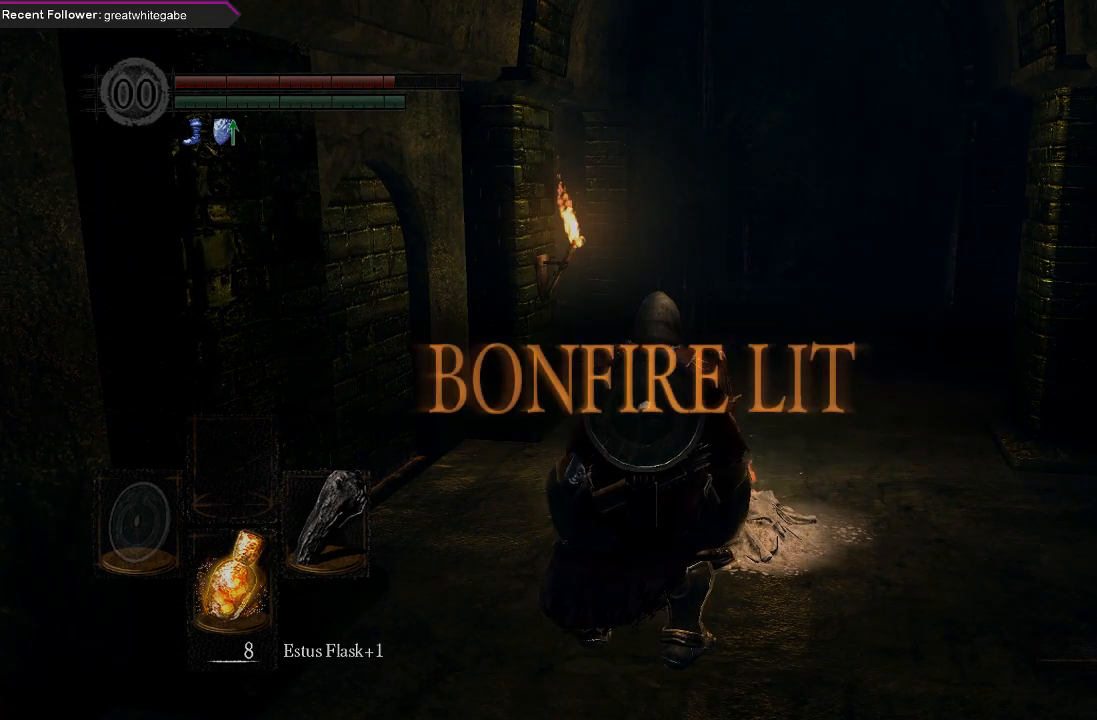
{"buttons": ["A"], "left_stick": "center", "right_stick": "center", "events": [[100, "A", "down"], [233, "A", "up"], [467, "A", "down"]]}
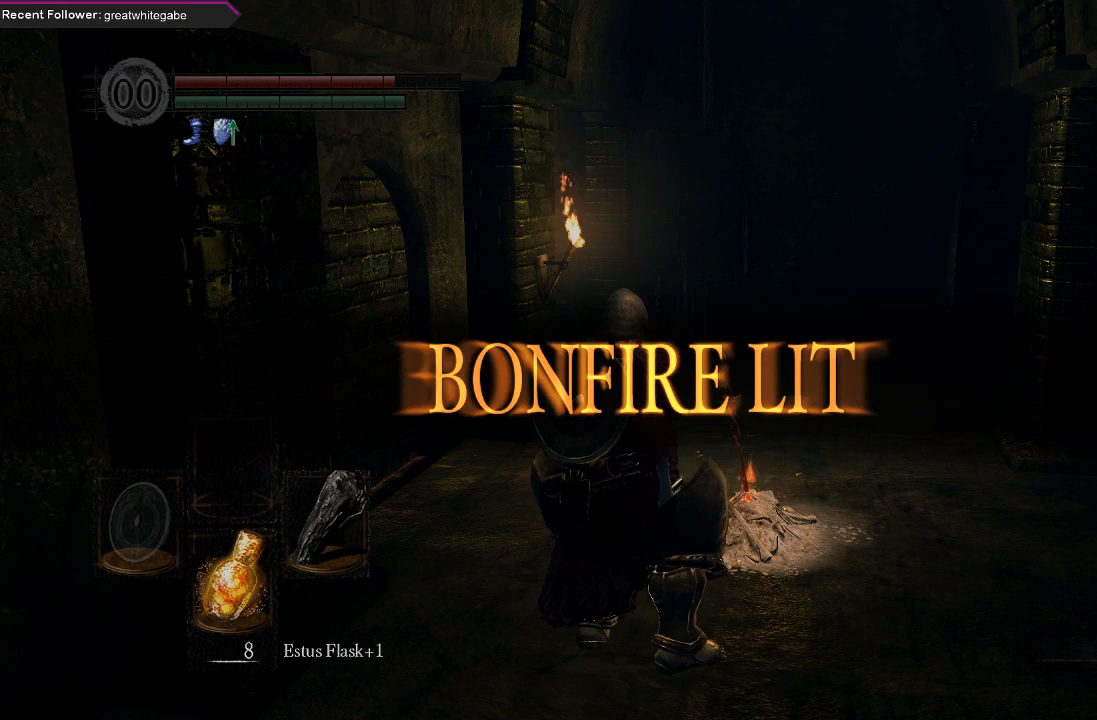
{"buttons": ["A"], "left_stick": "up", "right_stick": "center", "events": [[67, "A", "up"], [133, "A", "down"], [300, "A", "up"], [367, "A", "down"], [467, "left_stick", "up"]]}
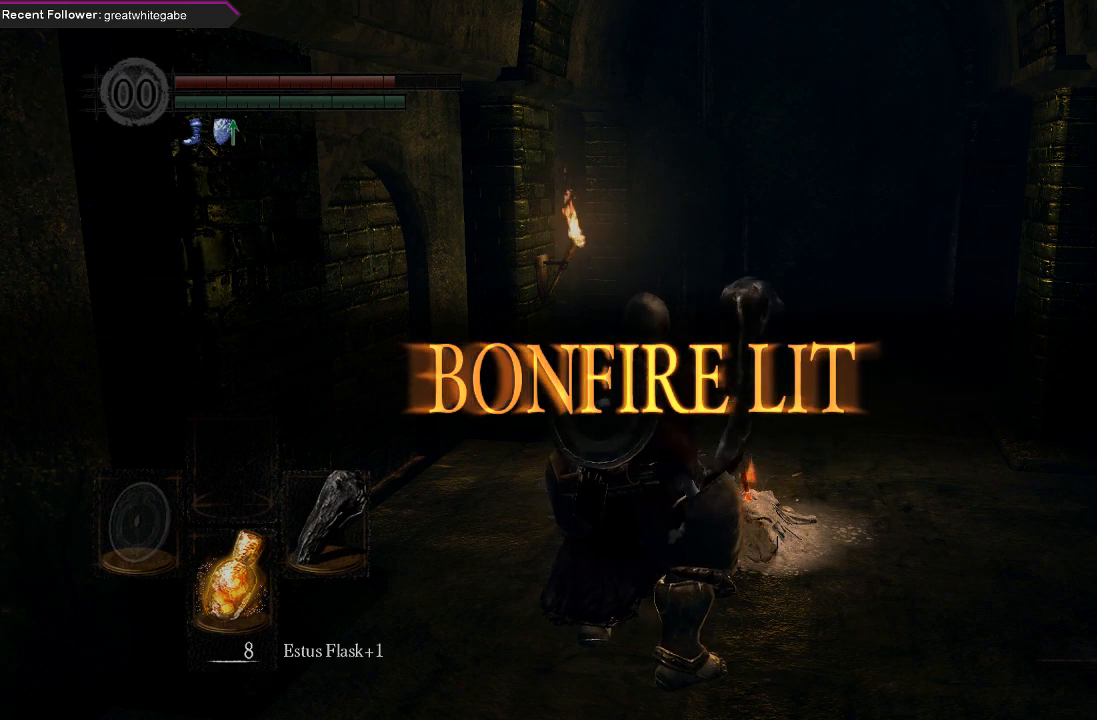
{"buttons": [], "left_stick": "center", "right_stick": "center", "events": [[33, "A", "up"], [100, "A", "down"], [233, "A", "up"], [267, "A", "down"], [367, "left_stick", "center"], [400, "A", "up"]]}
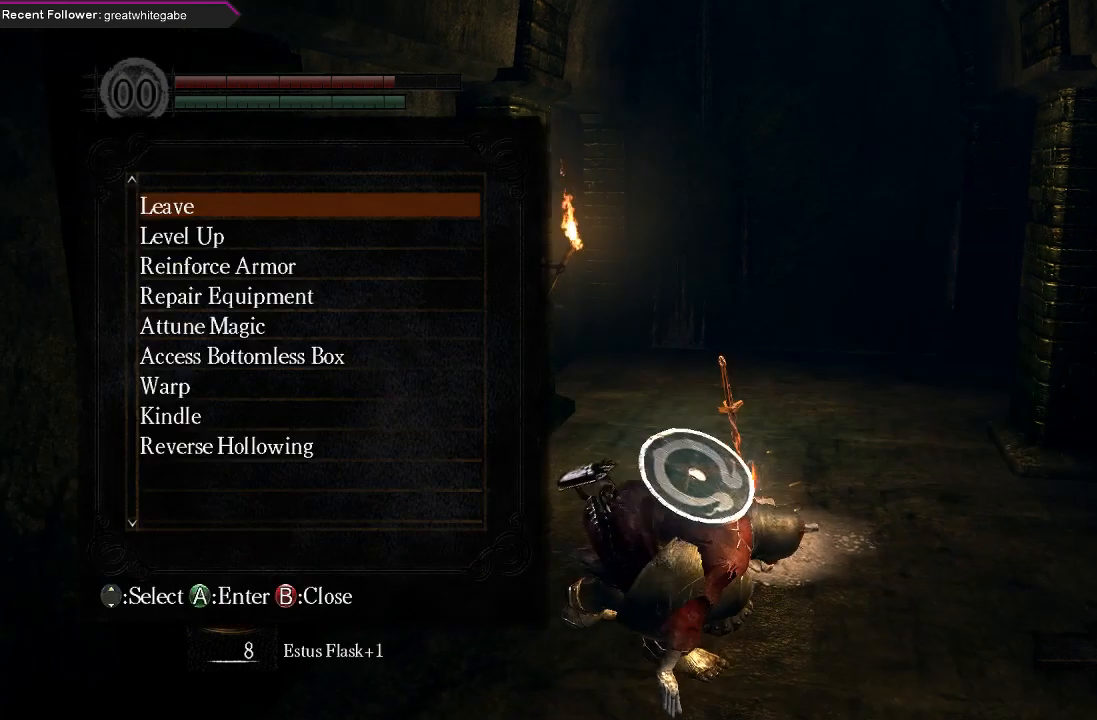
{"buttons": [], "left_stick": "right", "right_stick": "right", "events": [[200, "right_stick", "right"], [467, "left_stick", "right"]]}
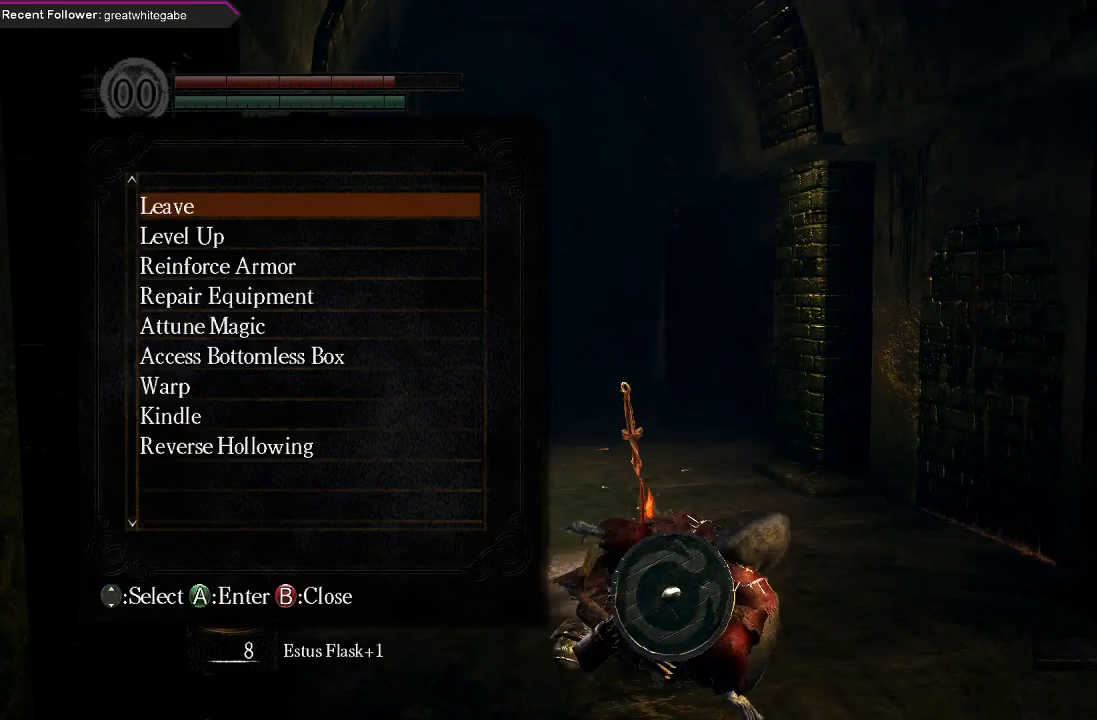
{"buttons": [], "left_stick": "center", "right_stick": "right", "events": [[367, "left_stick", "center"]]}
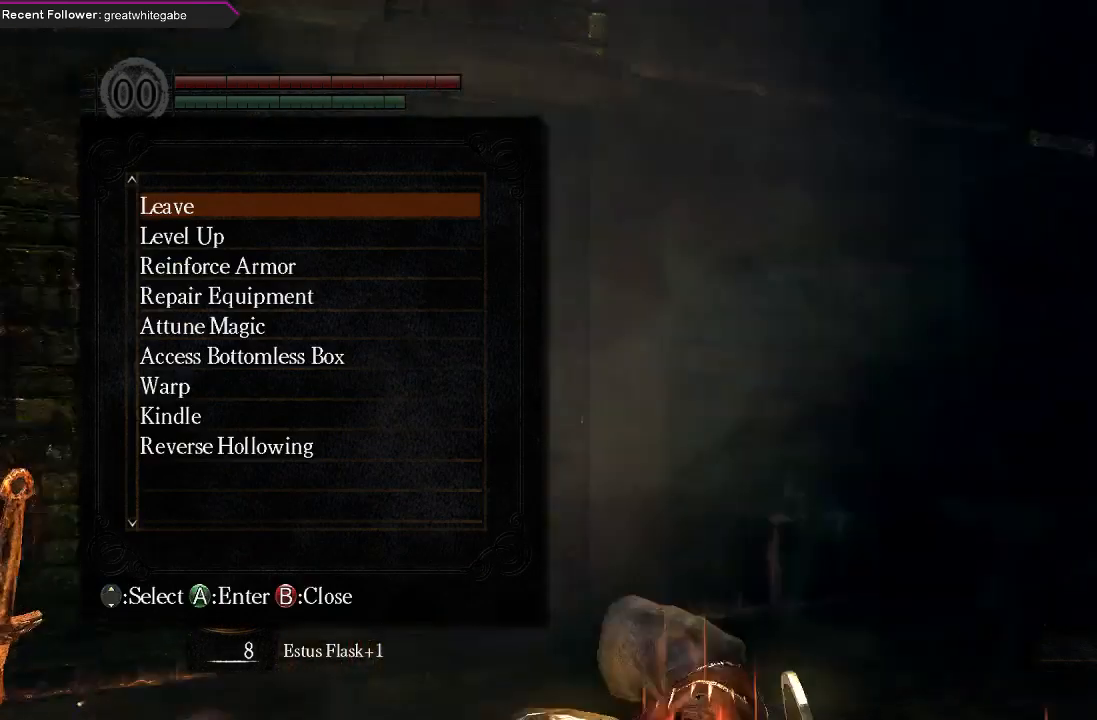
{"buttons": [], "left_stick": "up-right", "right_stick": "center", "events": [[167, "right_stick", "center"], [267, "B", "down"], [333, "left_stick", "up-right"], [367, "B", "up"]]}
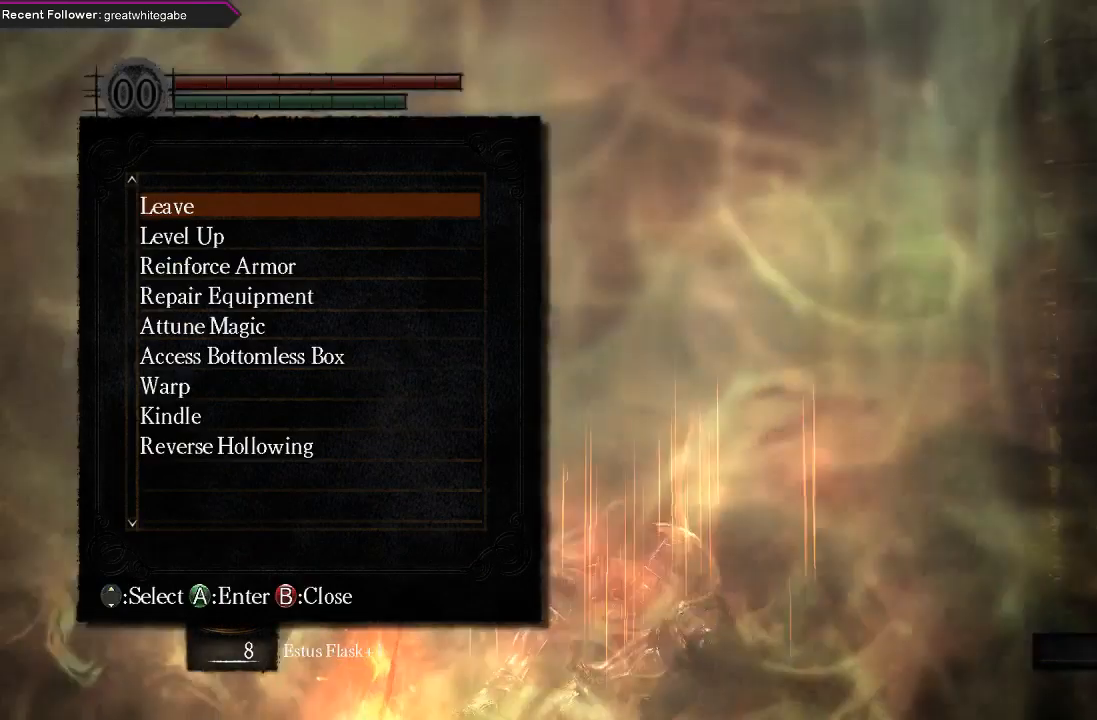
{"buttons": [], "left_stick": "up-right", "right_stick": "center", "events": []}
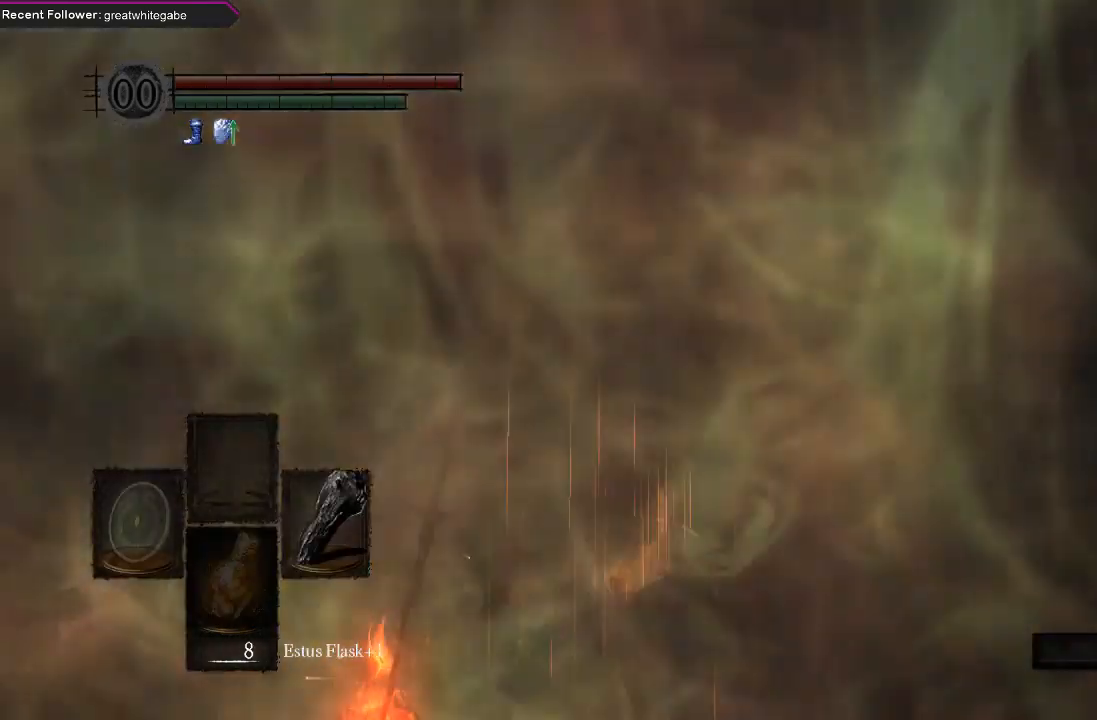
{"buttons": [], "left_stick": "up-right", "right_stick": "center", "events": []}
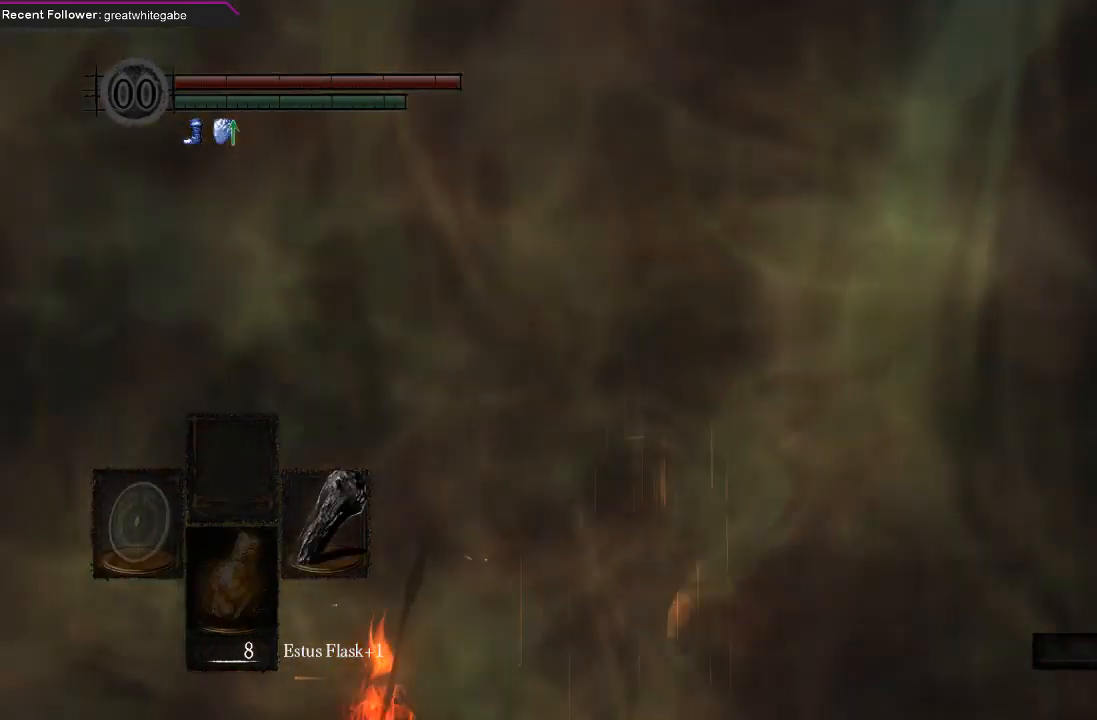
{"buttons": ["B"], "left_stick": "up", "right_stick": "center", "events": [[367, "left_stick", "up"], [433, "B", "down"]]}
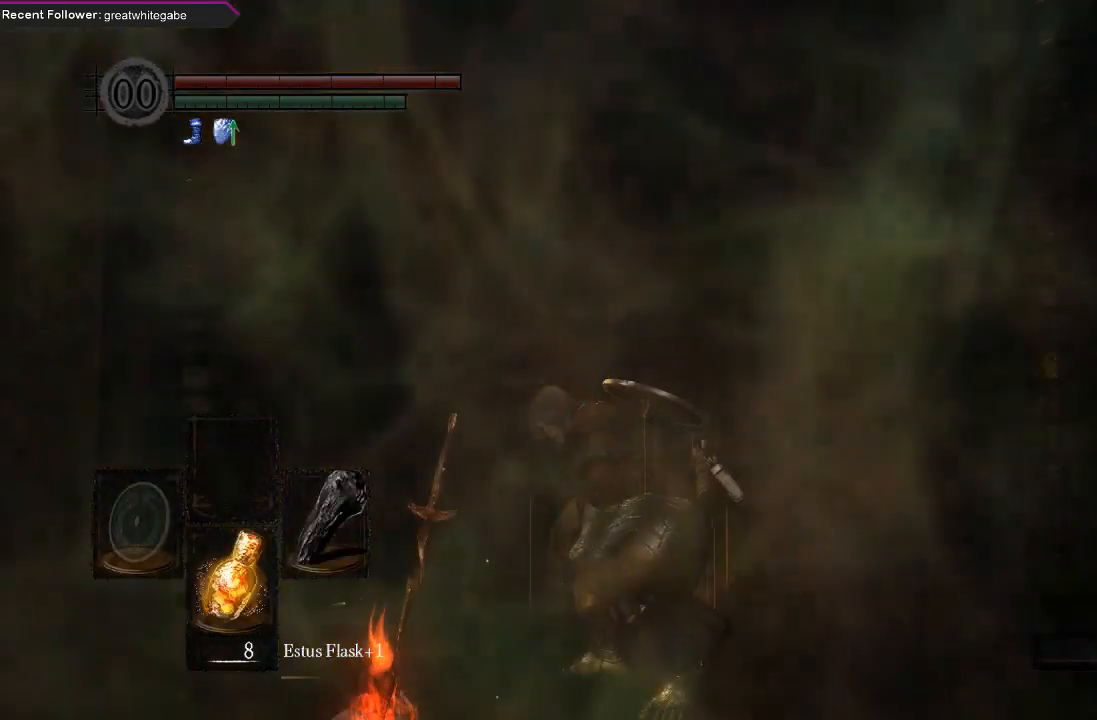
{"buttons": ["B"], "left_stick": "up", "right_stick": "center", "events": [[167, "right_stick", "up"], [367, "right_stick", "center"]]}
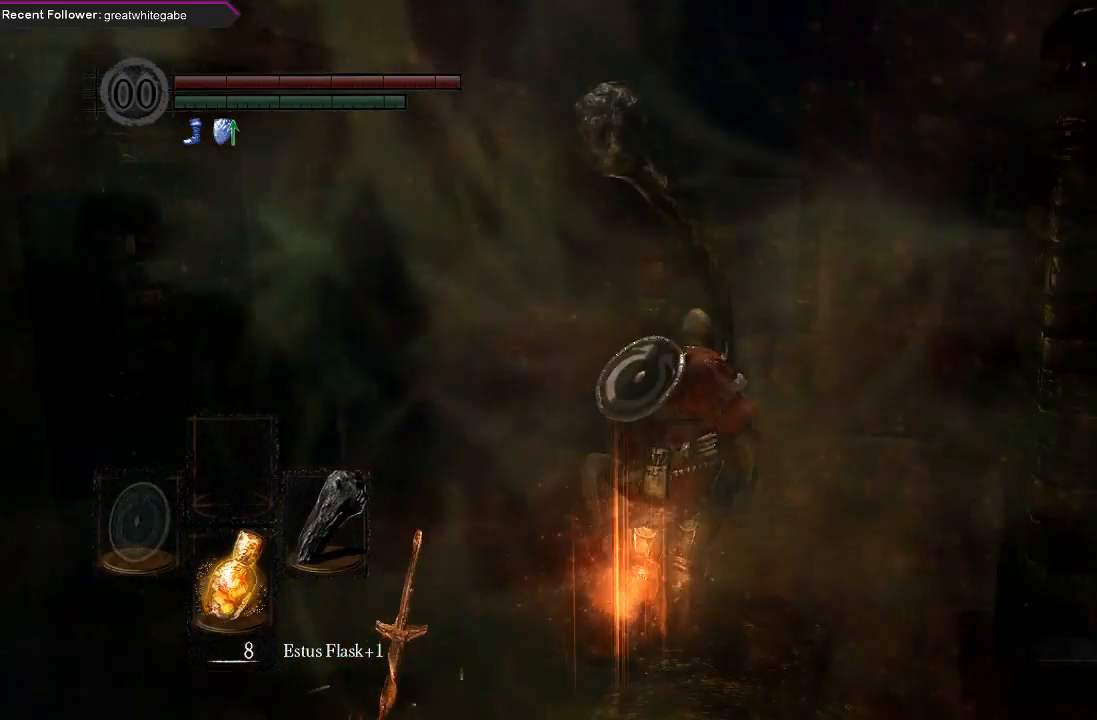
{"buttons": ["B"], "left_stick": "up", "right_stick": "center", "events": []}
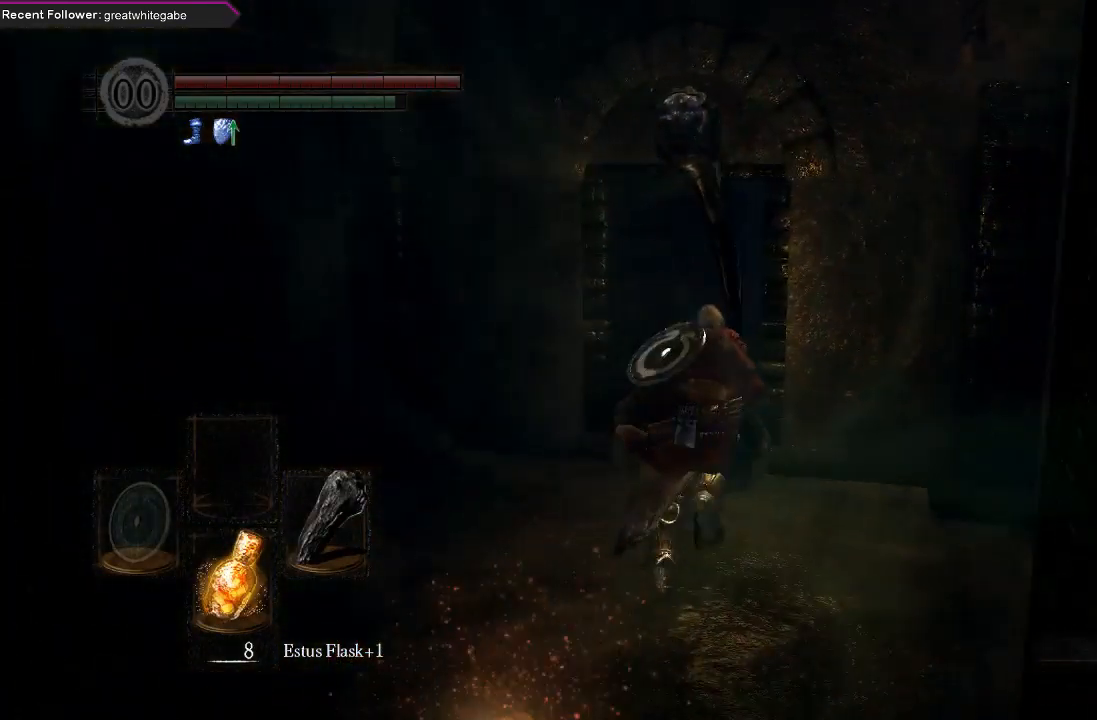
{"buttons": ["B"], "left_stick": "up", "right_stick": "center", "events": []}
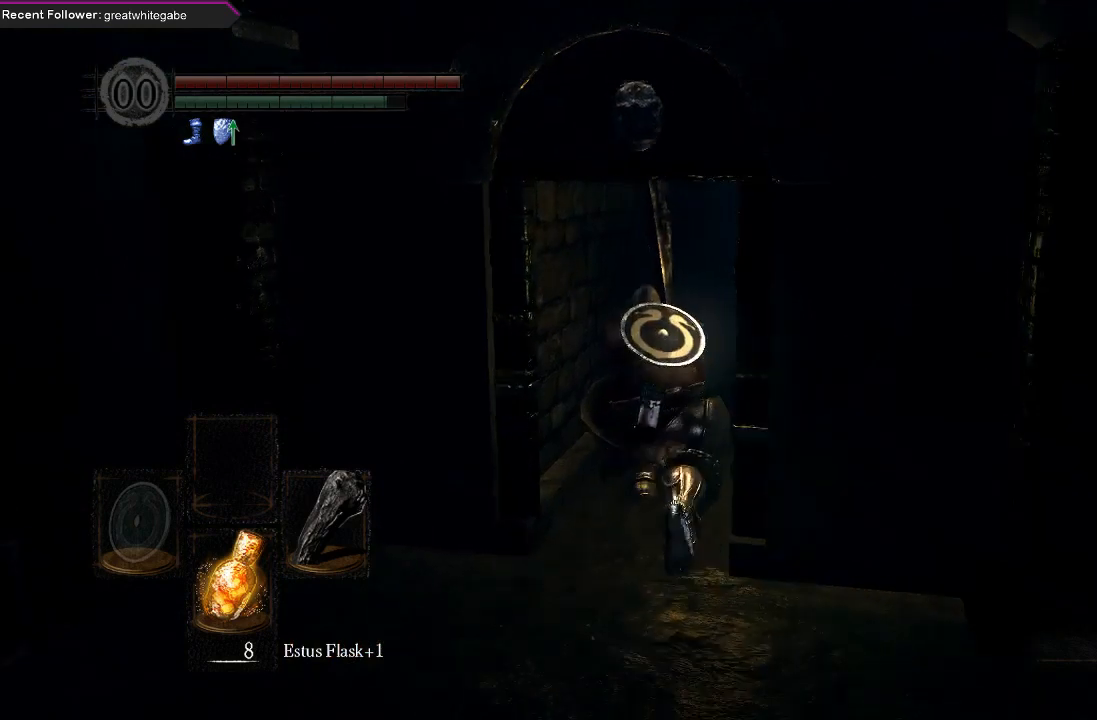
{"buttons": ["B"], "left_stick": "up", "right_stick": "center", "events": [[200, "right_stick", "down"], [400, "right_stick", "center"]]}
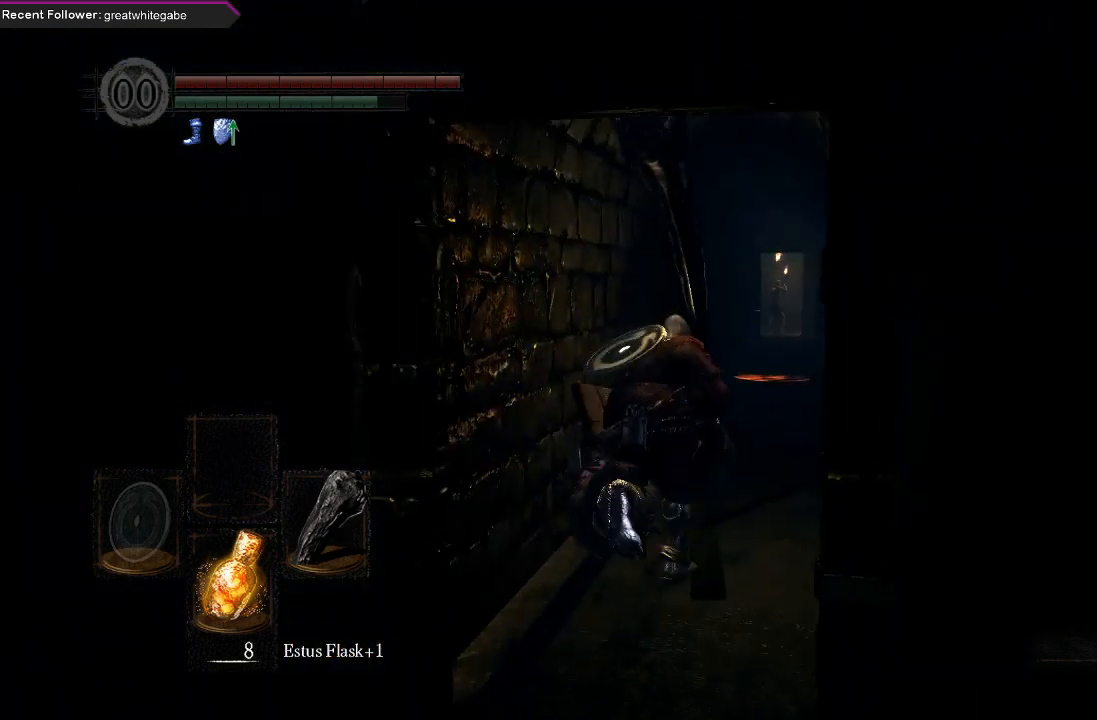
{"buttons": ["B"], "left_stick": "up", "right_stick": "center", "events": []}
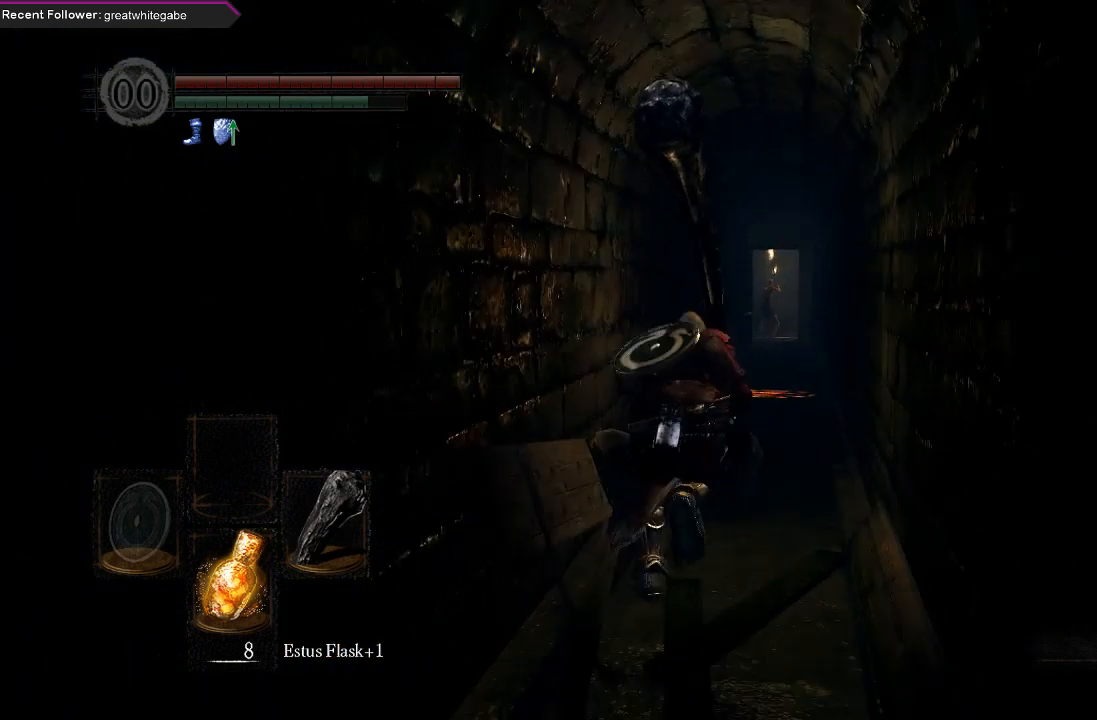
{"buttons": ["B"], "left_stick": "up", "right_stick": "center", "events": []}
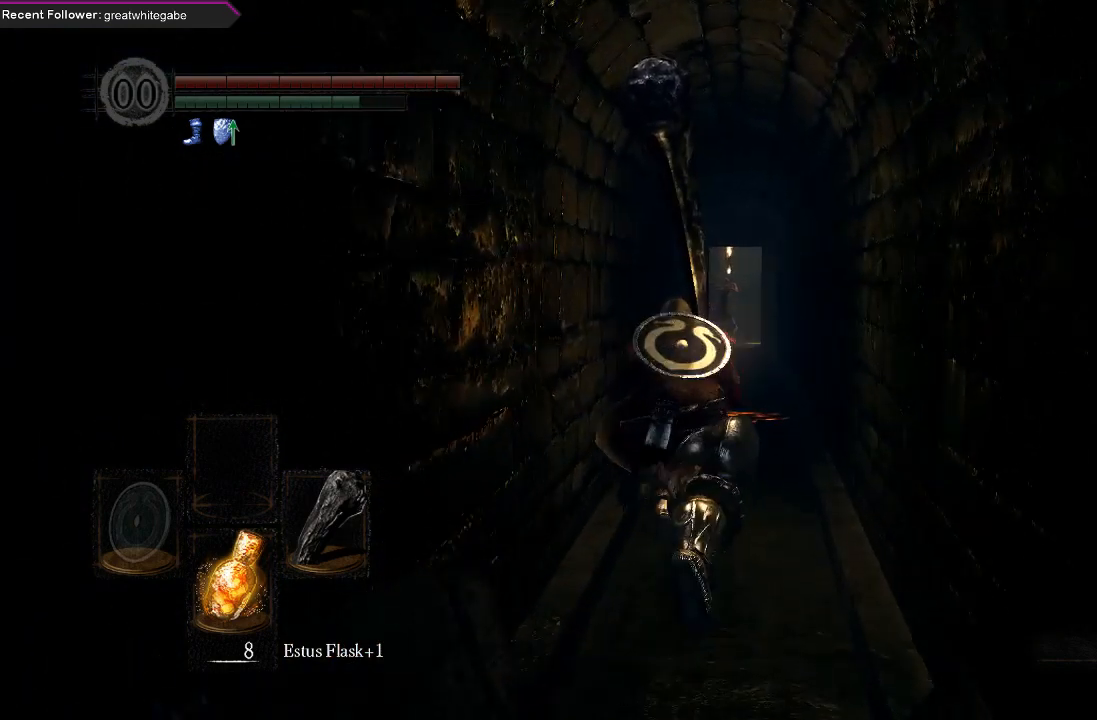
{"buttons": ["B"], "left_stick": "up", "right_stick": "center", "events": []}
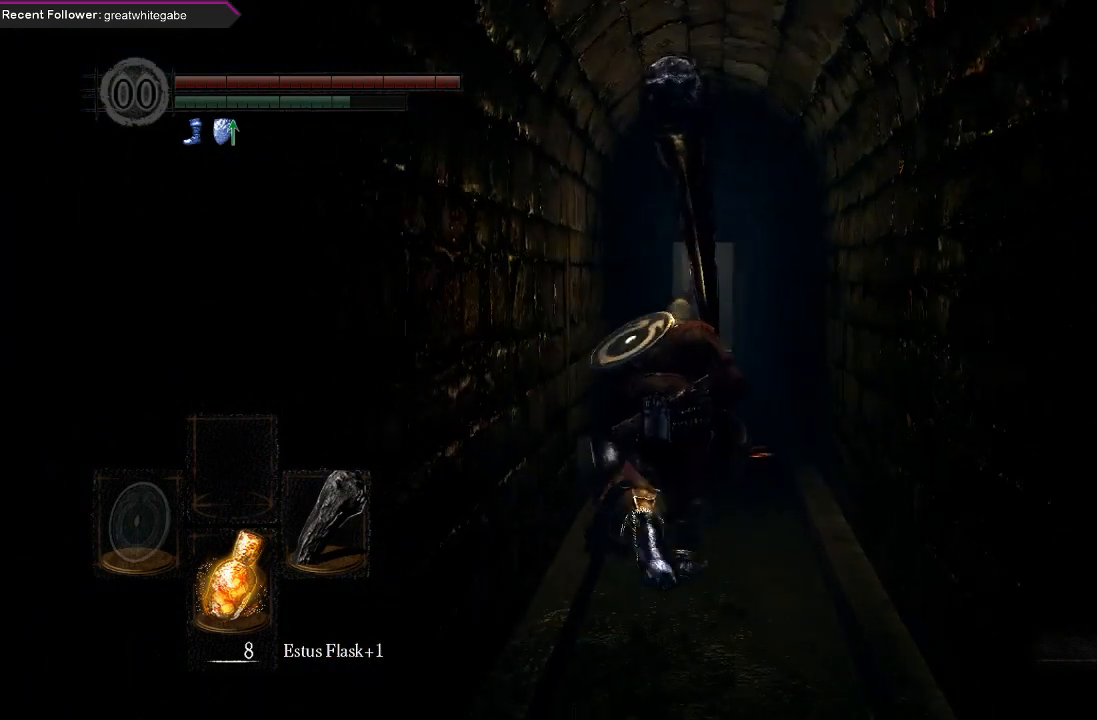
{"buttons": ["B"], "left_stick": "up", "right_stick": "center", "events": []}
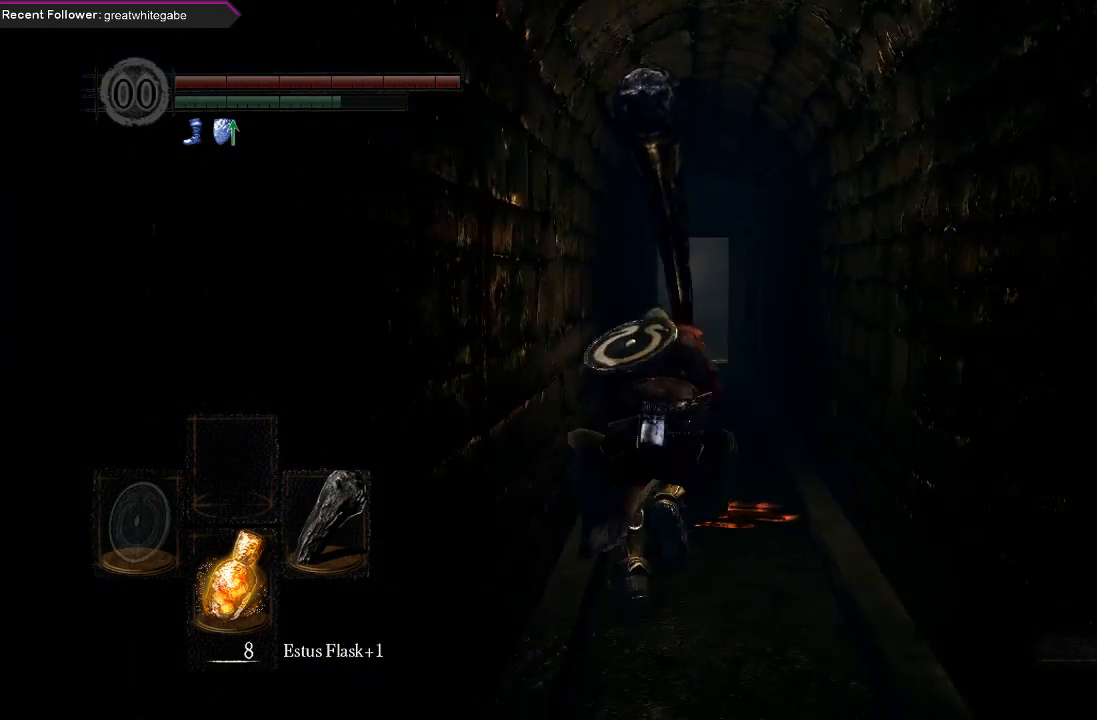
{"buttons": ["B"], "left_stick": "up", "right_stick": "up", "events": [[400, "right_stick", "up"]]}
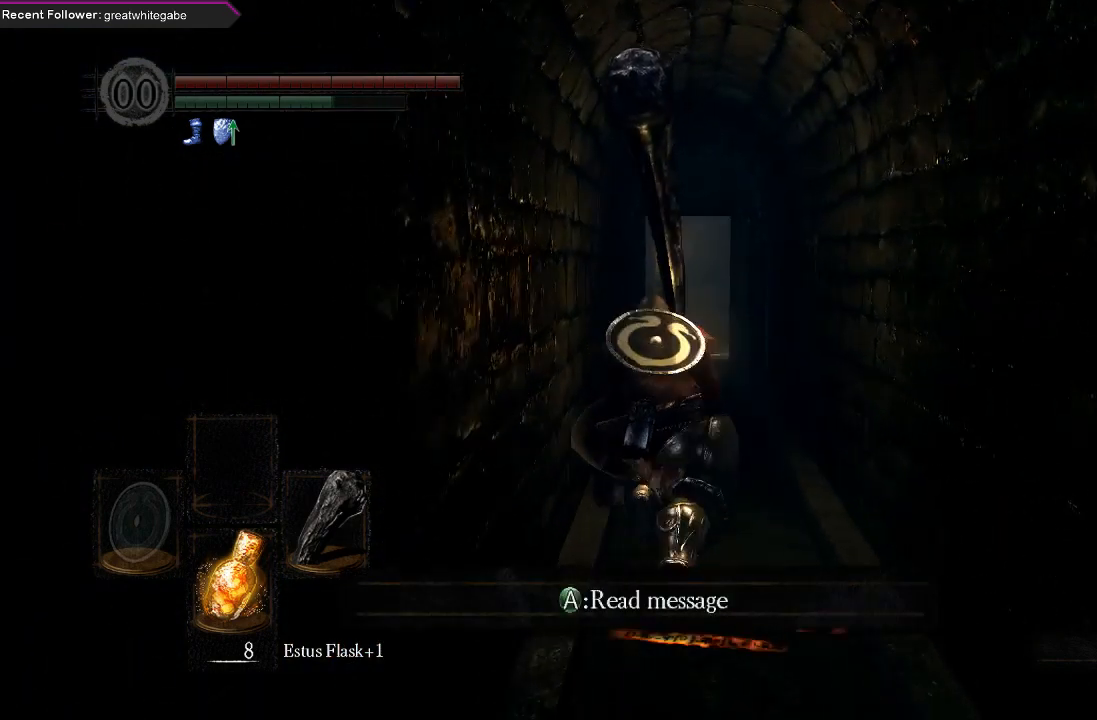
{"buttons": ["B"], "left_stick": "up", "right_stick": "center", "events": [[133, "right_stick", "center"]]}
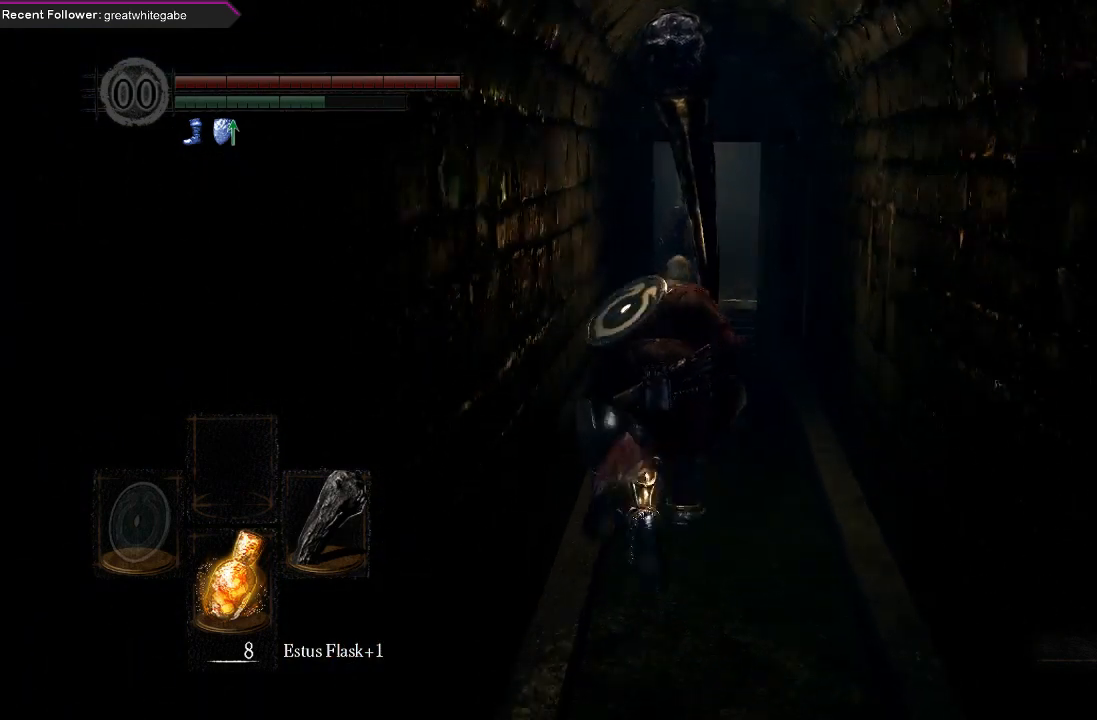
{"buttons": ["B"], "left_stick": "up", "right_stick": "center", "events": []}
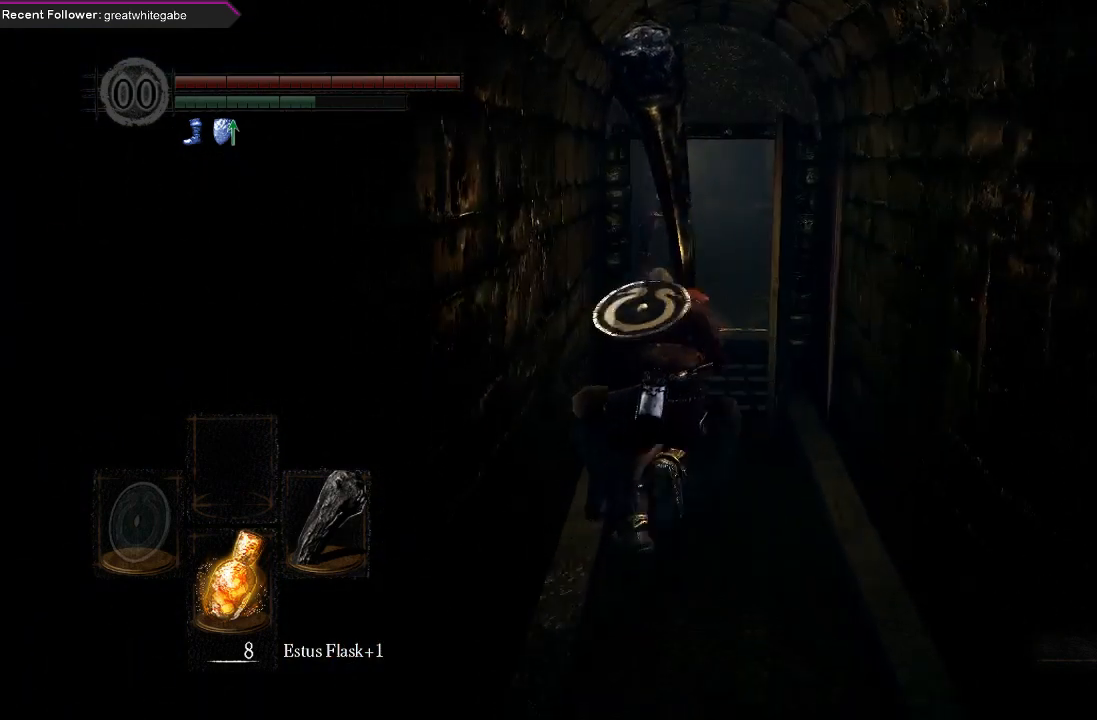
{"buttons": ["R1"], "left_stick": "up", "right_stick": "center", "events": [[200, "B", "up"], [500, "R1", "down"]]}
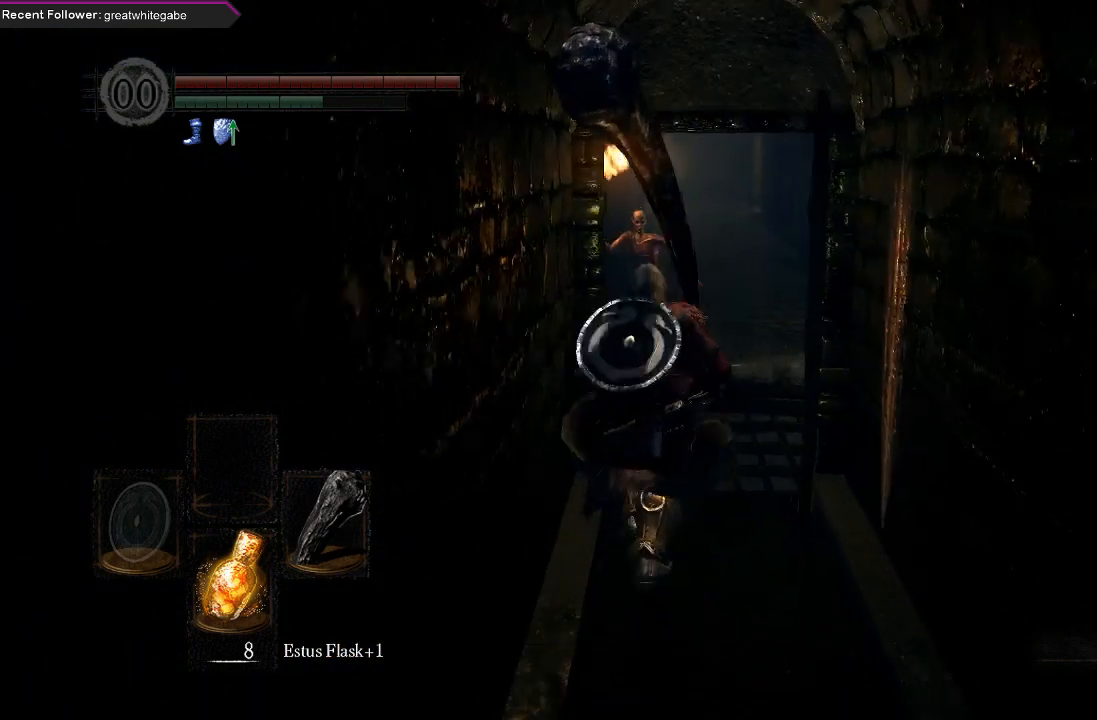
{"buttons": [], "left_stick": "up", "right_stick": "center", "events": [[133, "R1", "up"]]}
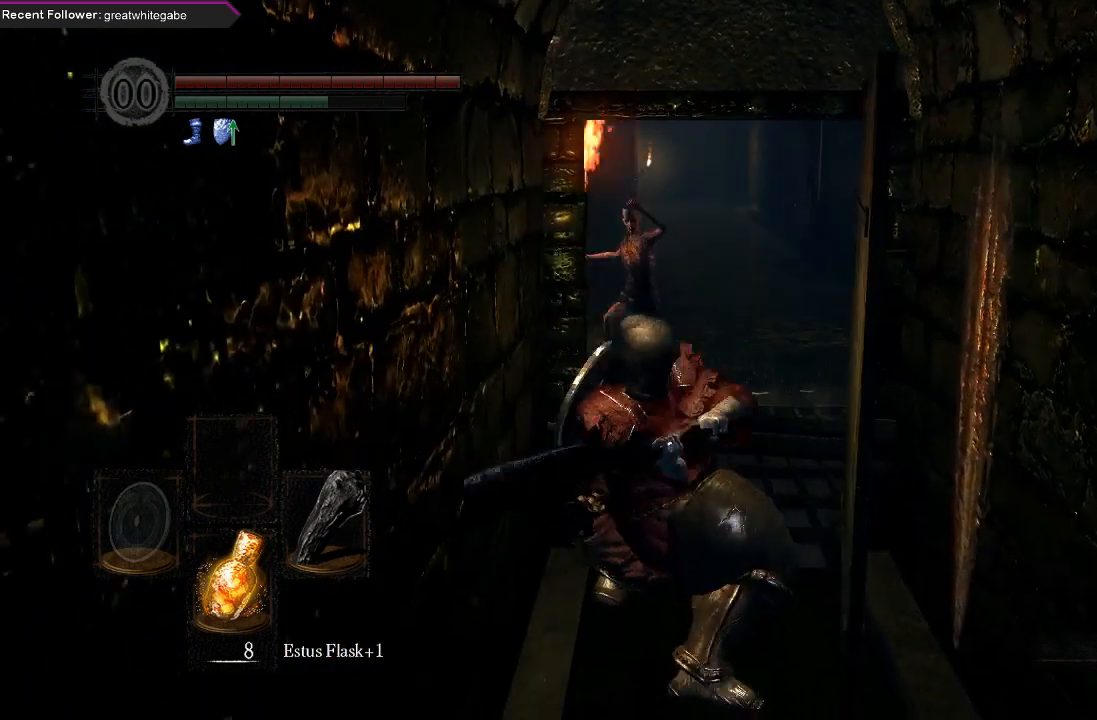
{"buttons": [], "left_stick": "up", "right_stick": "center", "events": []}
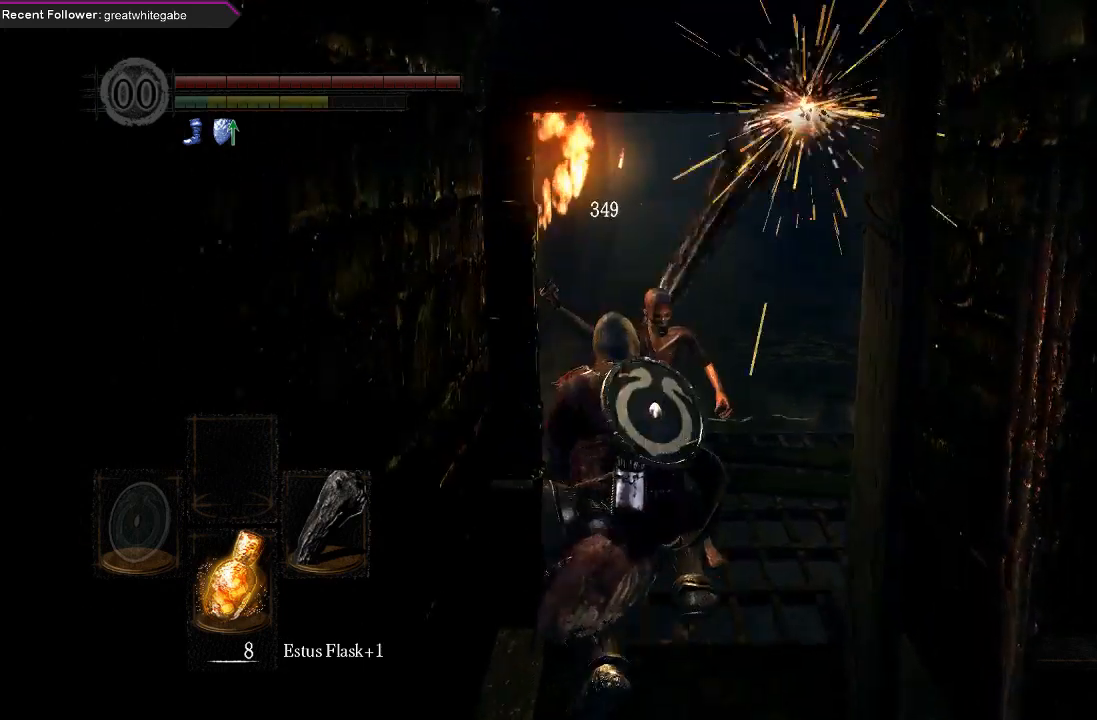
{"buttons": [], "left_stick": "up", "right_stick": "center", "events": []}
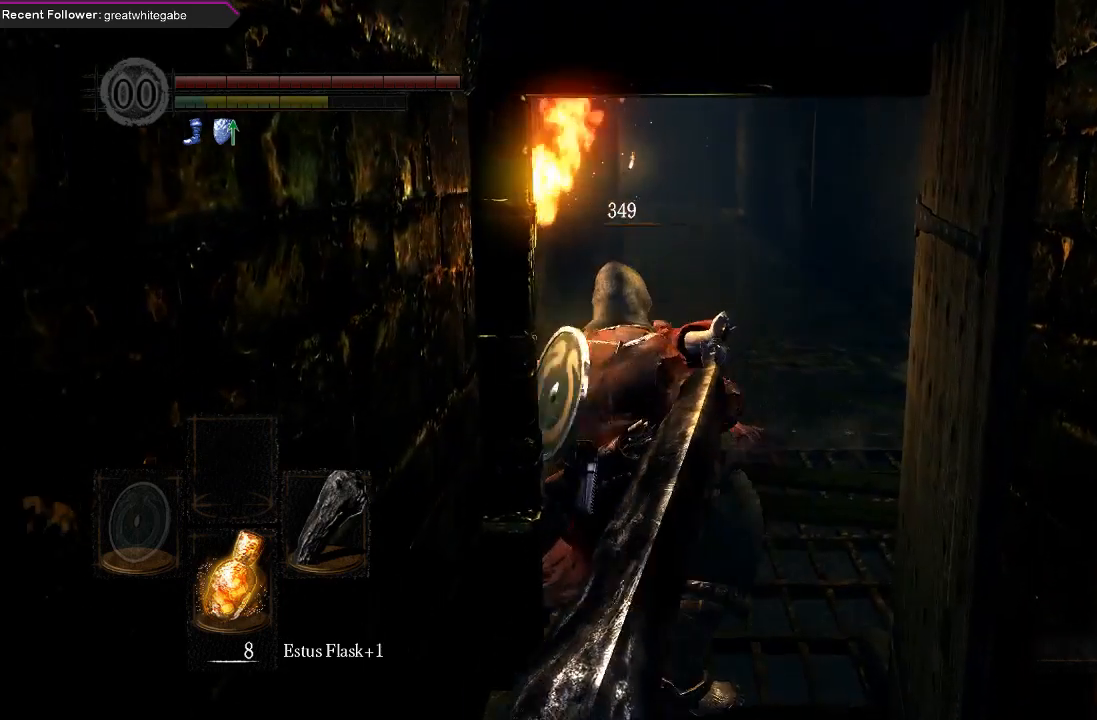
{"buttons": [], "left_stick": "up", "right_stick": "center", "events": []}
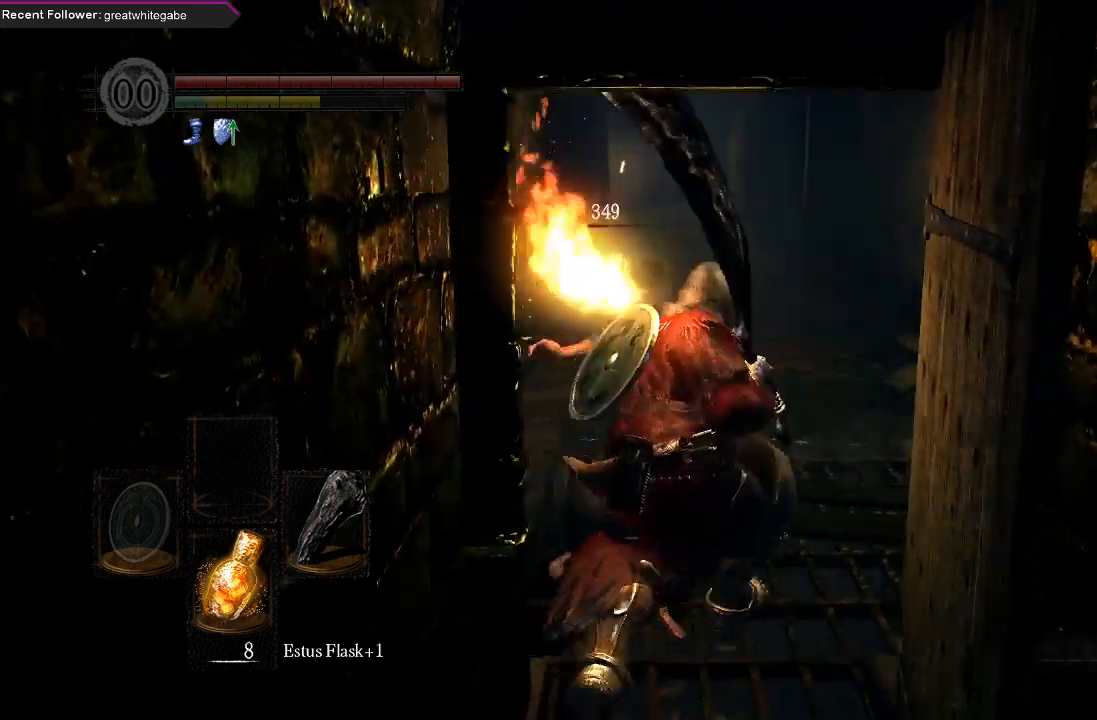
{"buttons": [], "left_stick": "up", "right_stick": "center", "events": [[333, "right_stick", "left"], [467, "right_stick", "center"]]}